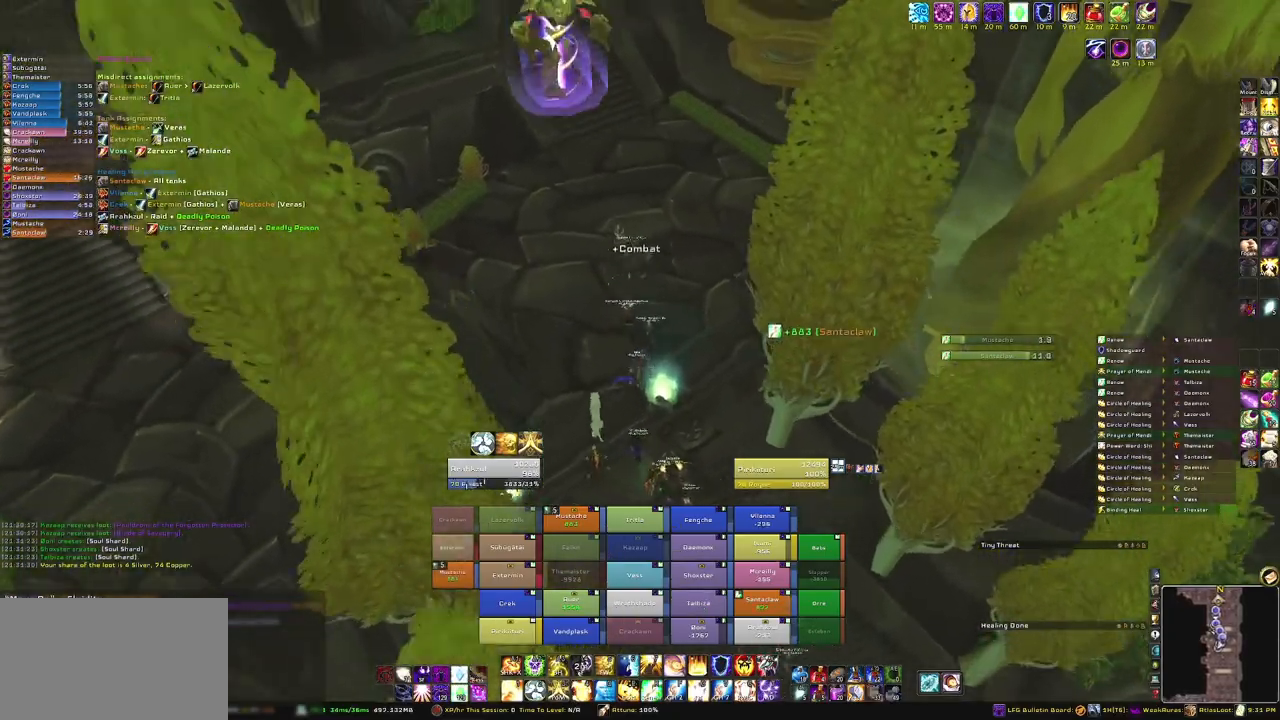
Gameplay with keyboard and mouse; each line is a JSON object with the keys and mouse buttons held at the frame after it. "events" lists presses ("down") and releases ("up") of "1", "2", "3", "4", "5", "a", "alt", "b", "c", "ctrl", "d", "e", "f", "g", "q", "r", "s", "shift", "space", "t", "tab", "tilde", "v", "w", "x", "z", "mouse_left", "mouse_wheel", "mouse_right", "mouse_mb4" and "mouse_mb5" between this image and that frame as [ms after this image, input, new state], when the widget could be followed in between. "mouse_left", "mouse_wheel", "mouse_right", "mouse_mb4", "mouse_mb5" = the "left", "wheel", "right", "mb4", "mb5" buttons of the "mouse" list. No other keys are recorded. "wheel" means that the mouse wheel is clicked or scrolled. Mouse movement is not recorded.
{"keys": ["w"], "mouse": [], "events": [[333, "d", "up"], [333, "mouse_right", "up"]]}
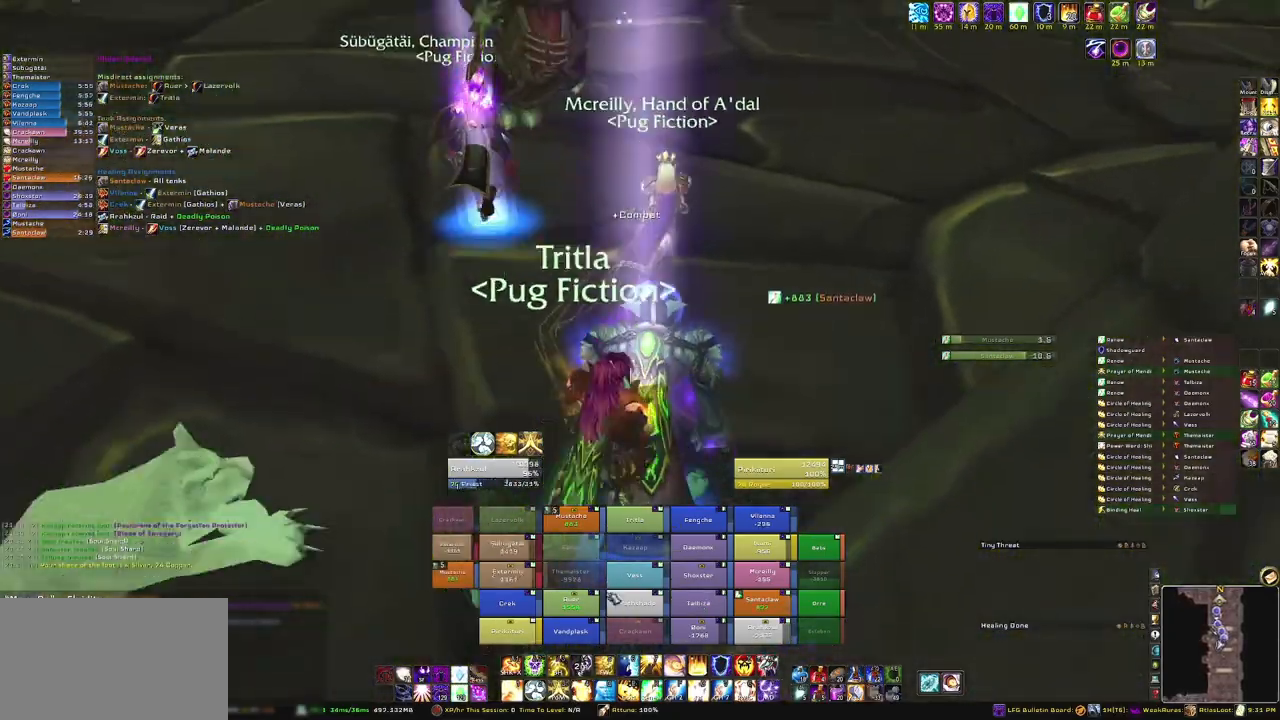
{"keys": ["w"], "mouse": [], "events": []}
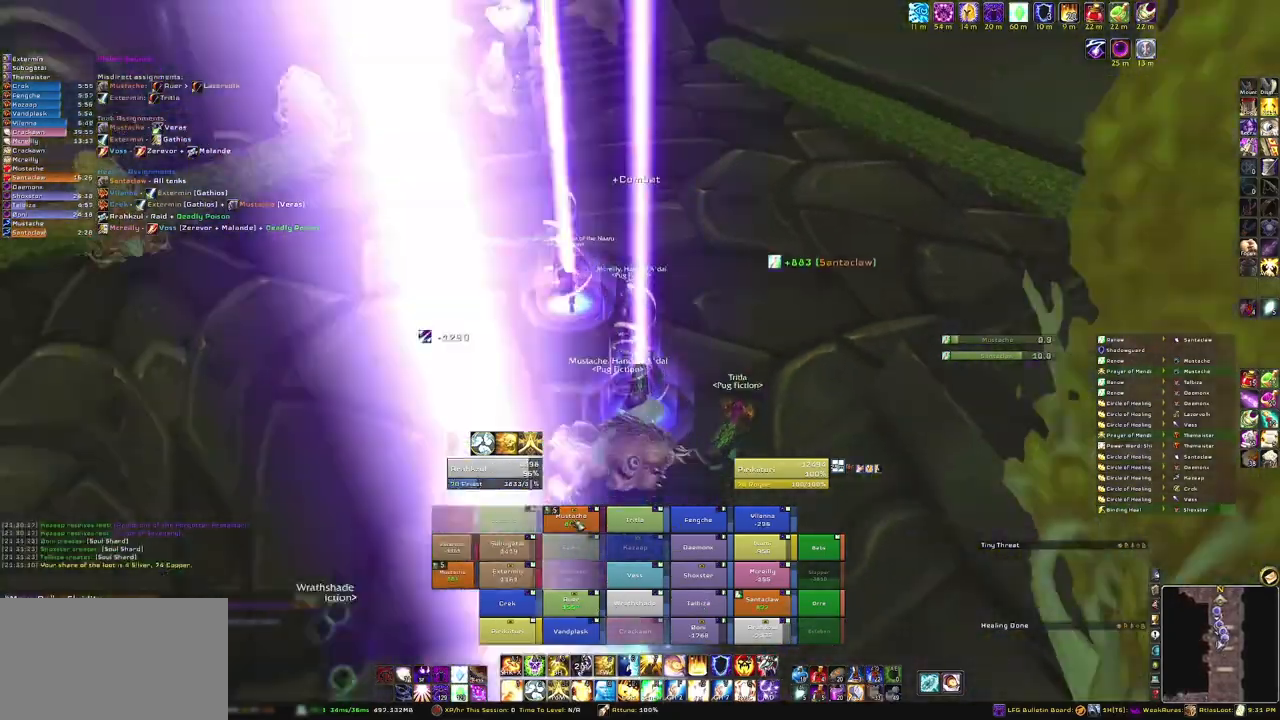
{"keys": ["a", "s"], "mouse": ["right"], "events": [[33, "w", "up"], [200, "a", "down"], [200, "mouse_right", "down"], [500, "s", "down"]]}
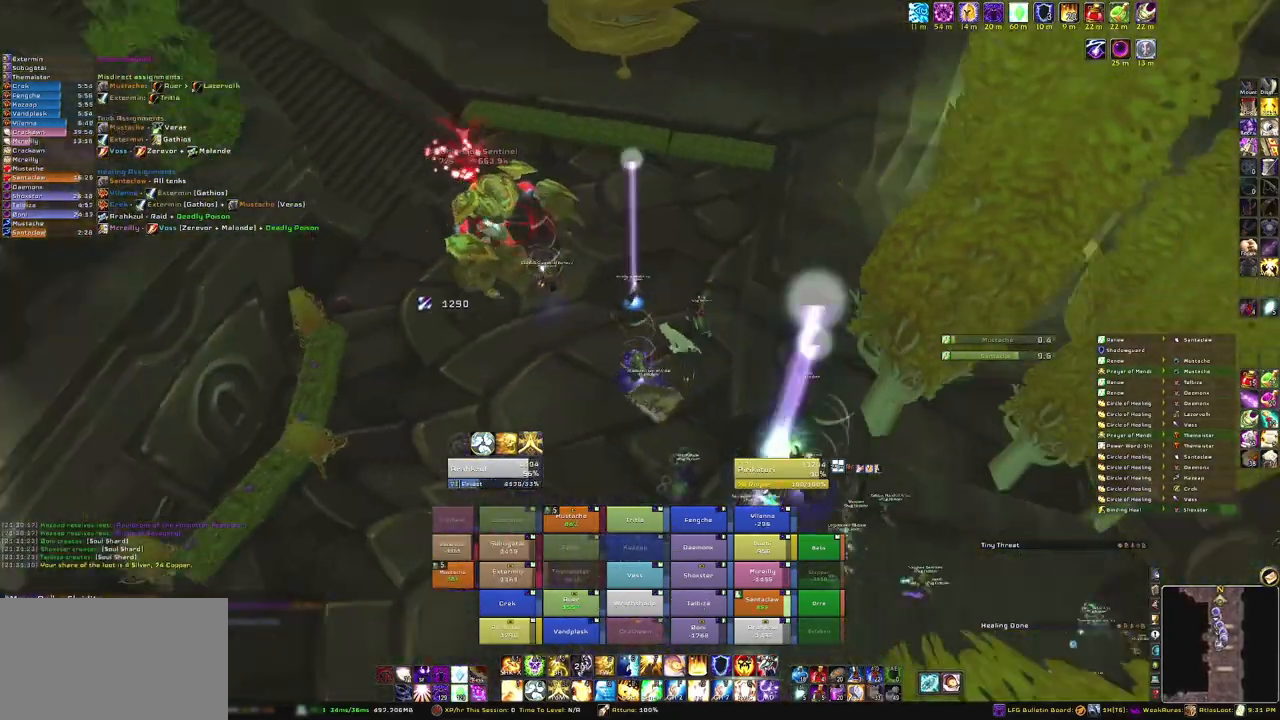
{"keys": ["s"], "mouse": [], "events": [[33, "mouse_right", "up"], [67, "a", "up"]]}
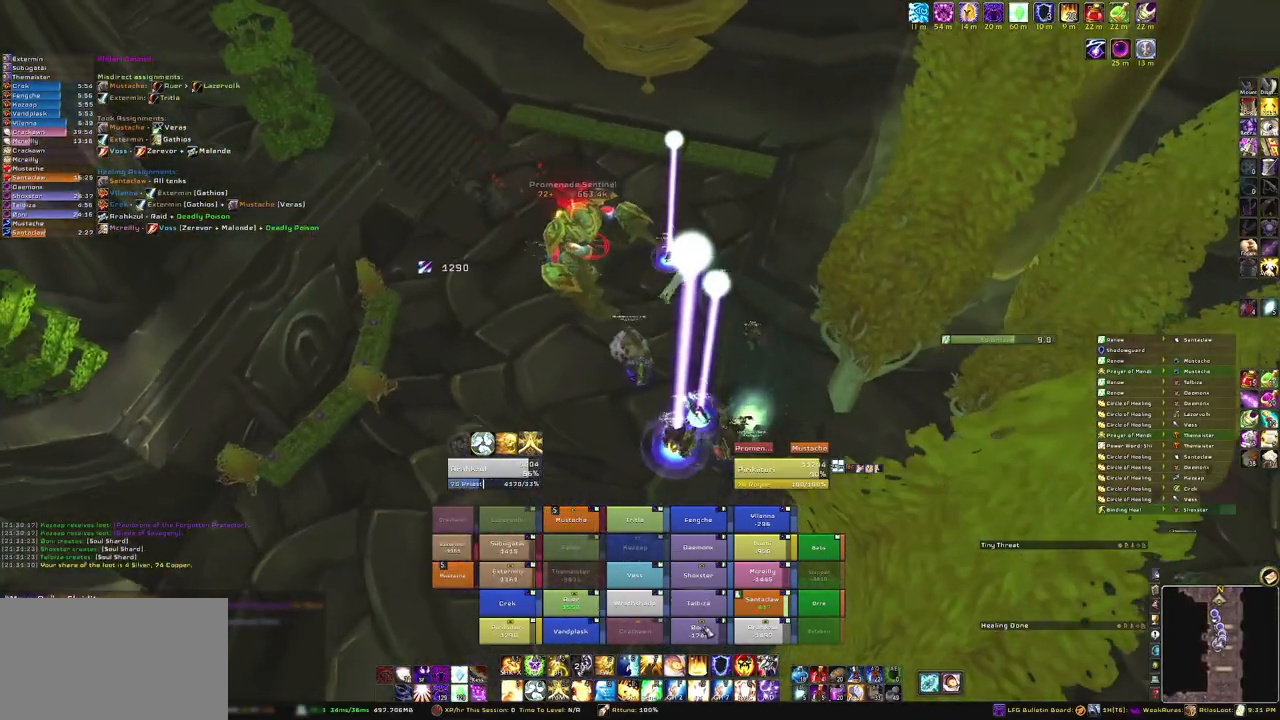
{"keys": ["s"], "mouse": ["right"], "events": [[100, "r", "down"], [266, "r", "up"], [367, "mouse_right", "down"]]}
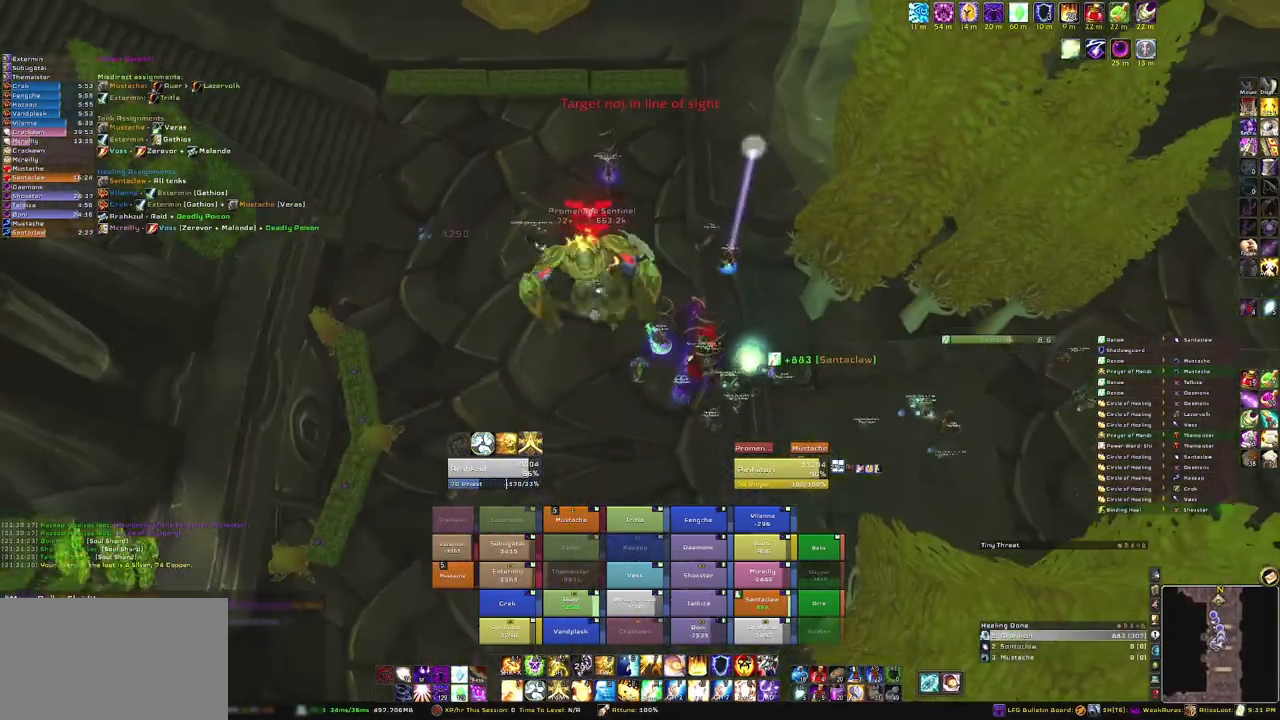
{"keys": ["s"], "mouse": [], "events": [[167, "mouse_right", "up"]]}
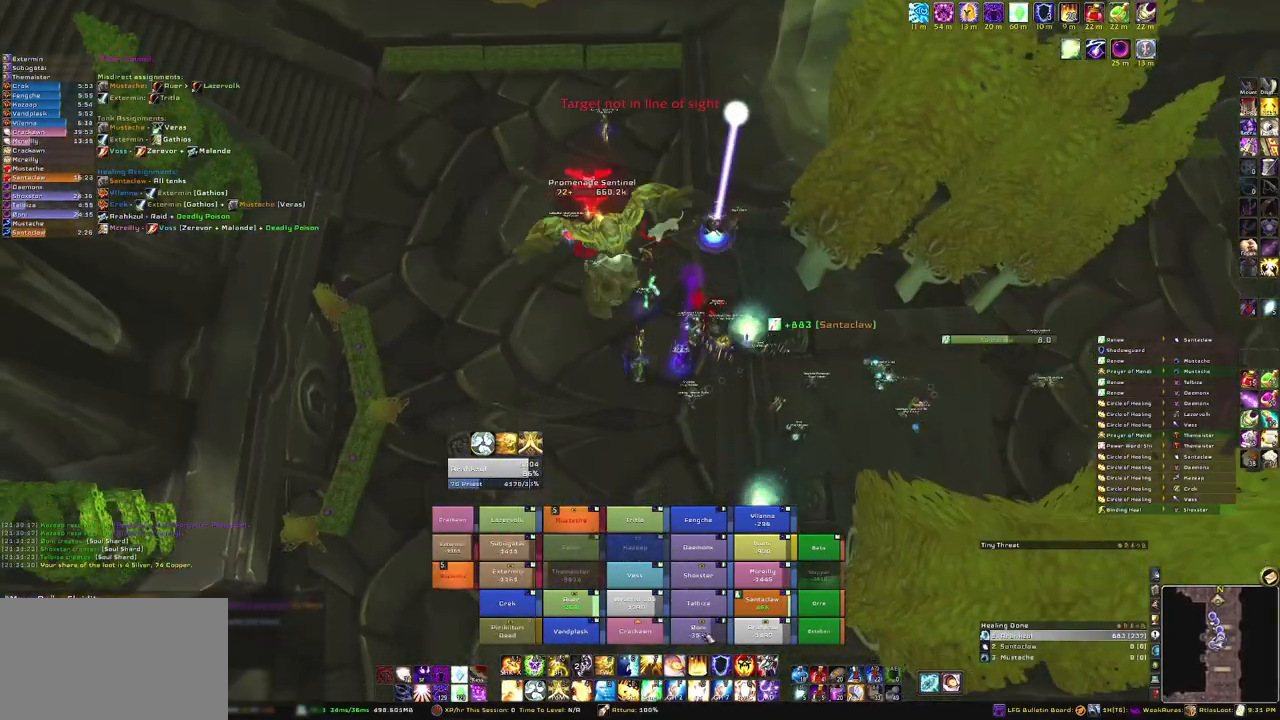
{"keys": ["s"], "mouse": [], "events": [[66, "r", "down"], [233, "r", "up"]]}
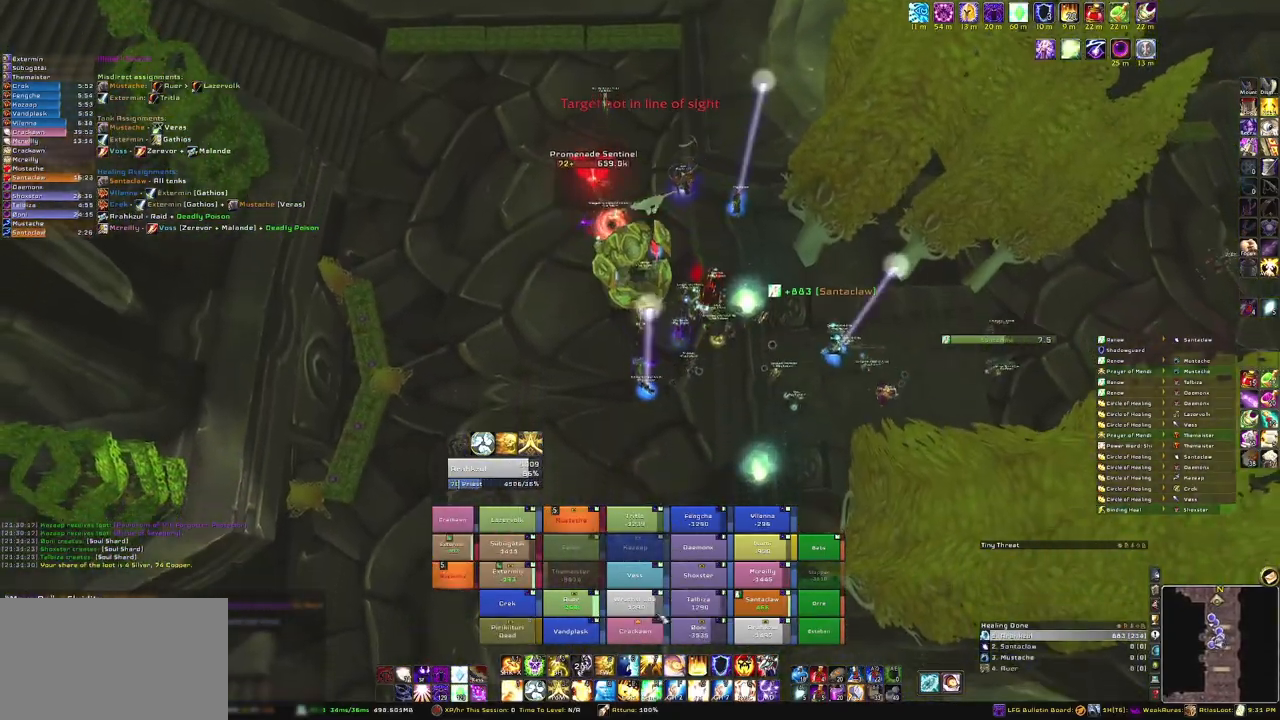
{"keys": ["s"], "mouse": [], "events": [[167, "r", "down"], [367, "r", "up"]]}
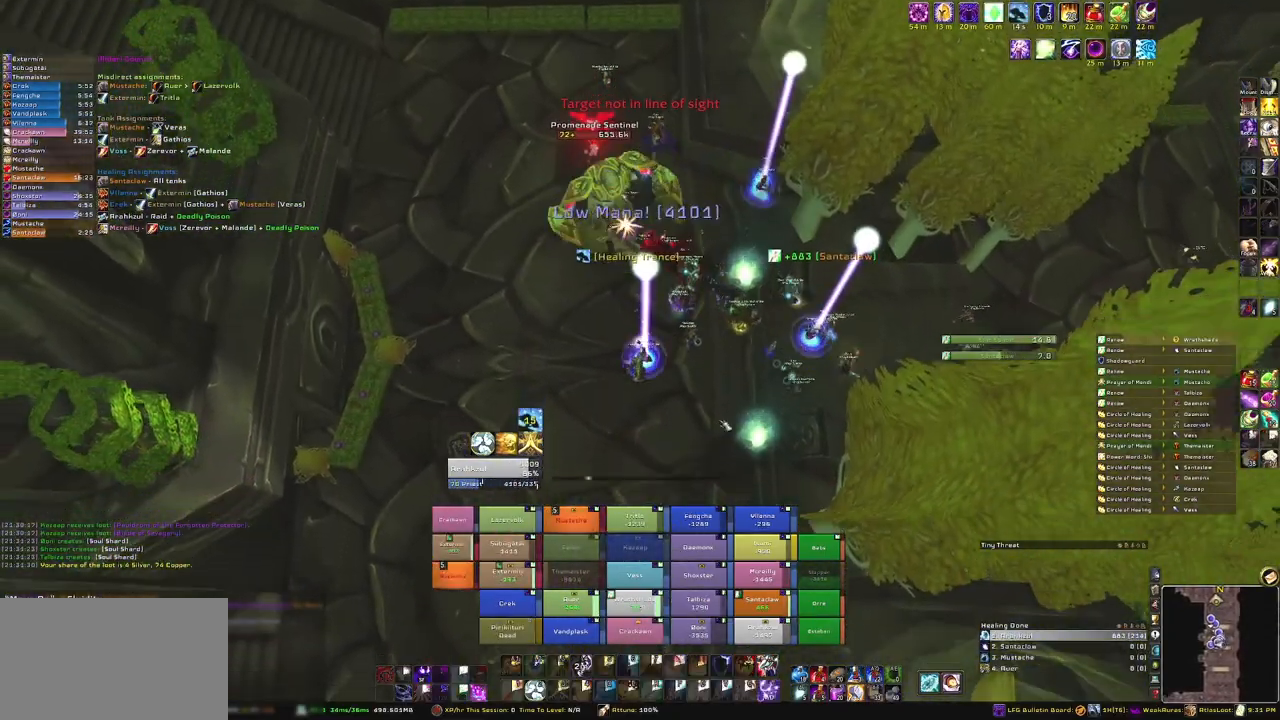
{"keys": ["s"], "mouse": [], "events": [[33, "mouse_right", "down"], [266, "mouse_right", "up"]]}
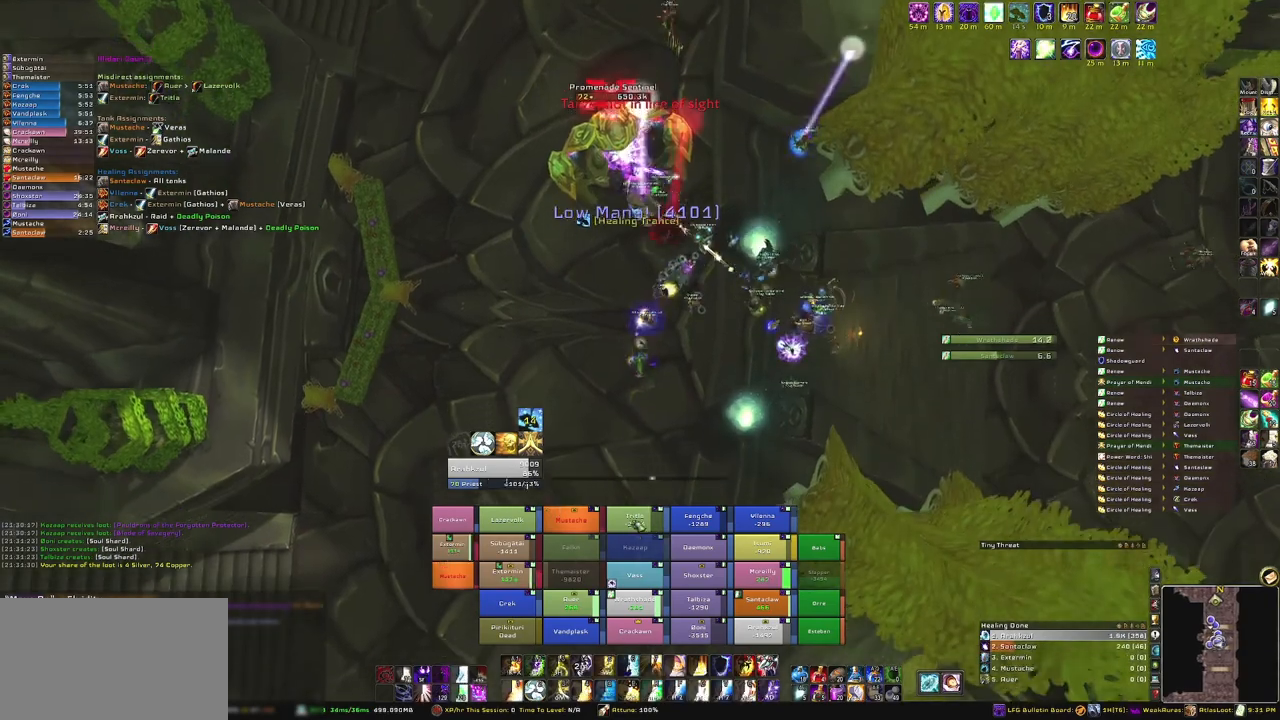
{"keys": [], "mouse": [], "events": [[200, "s", "up"]]}
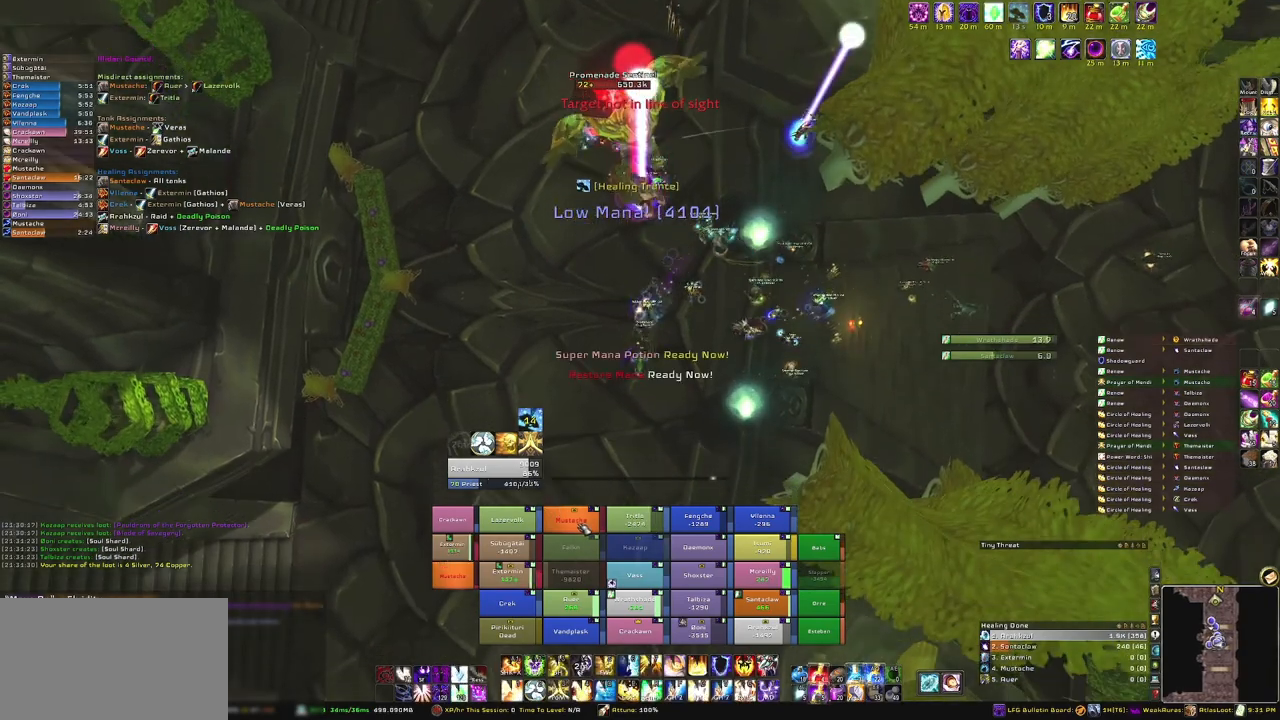
{"keys": [], "mouse": ["right"], "events": [[100, "r", "down"], [233, "r", "up"], [333, "mouse_right", "down"]]}
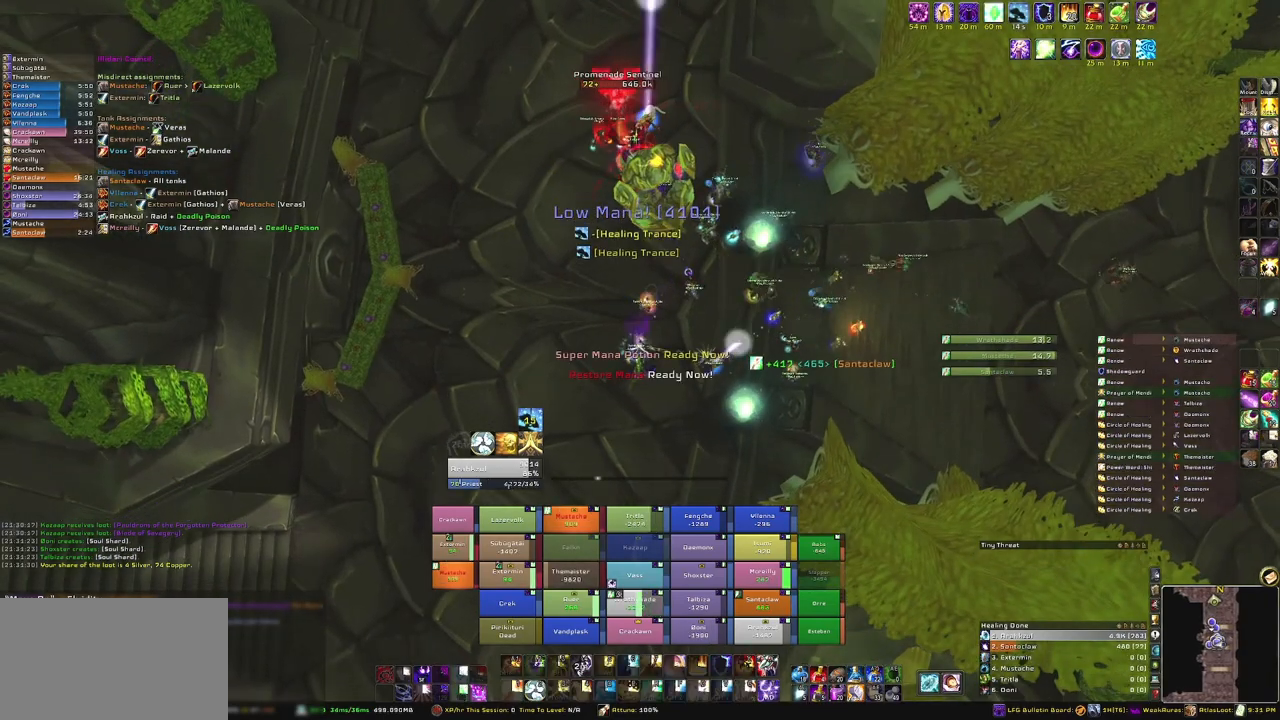
{"keys": [], "mouse": [], "events": [[67, "mouse_right", "up"]]}
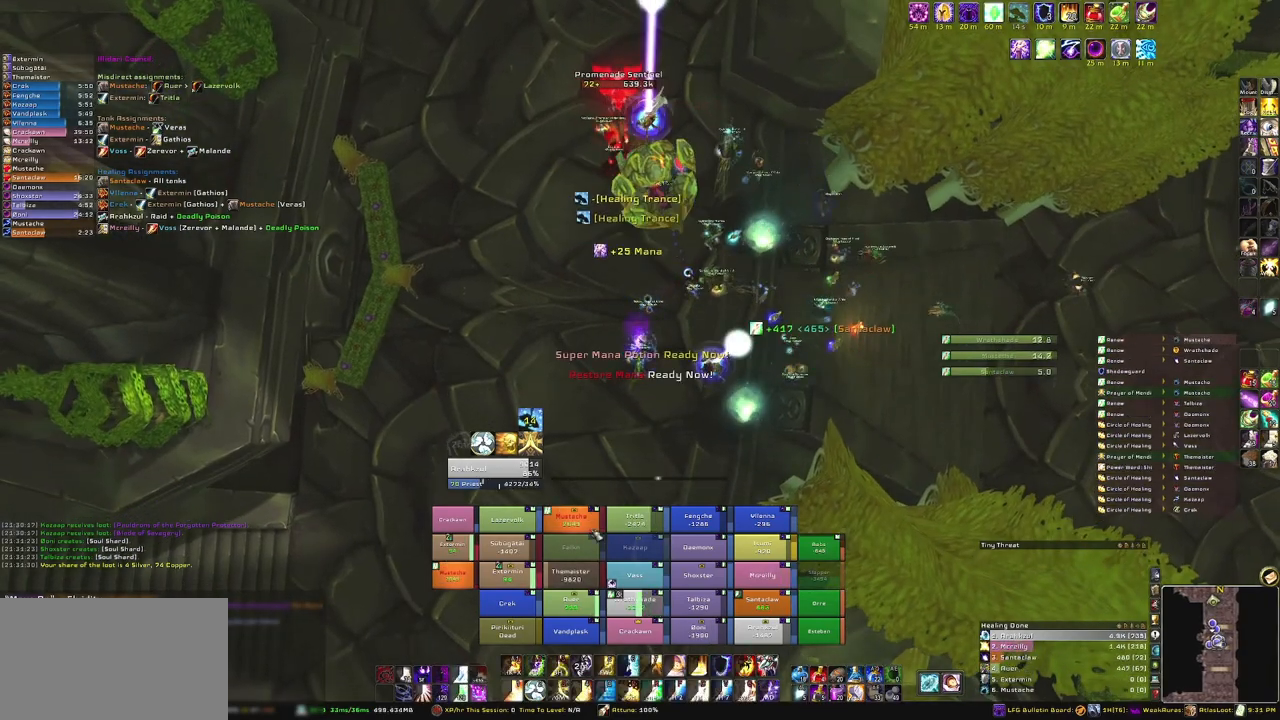
{"keys": ["3"], "mouse": [], "events": [[500, "3", "down"]]}
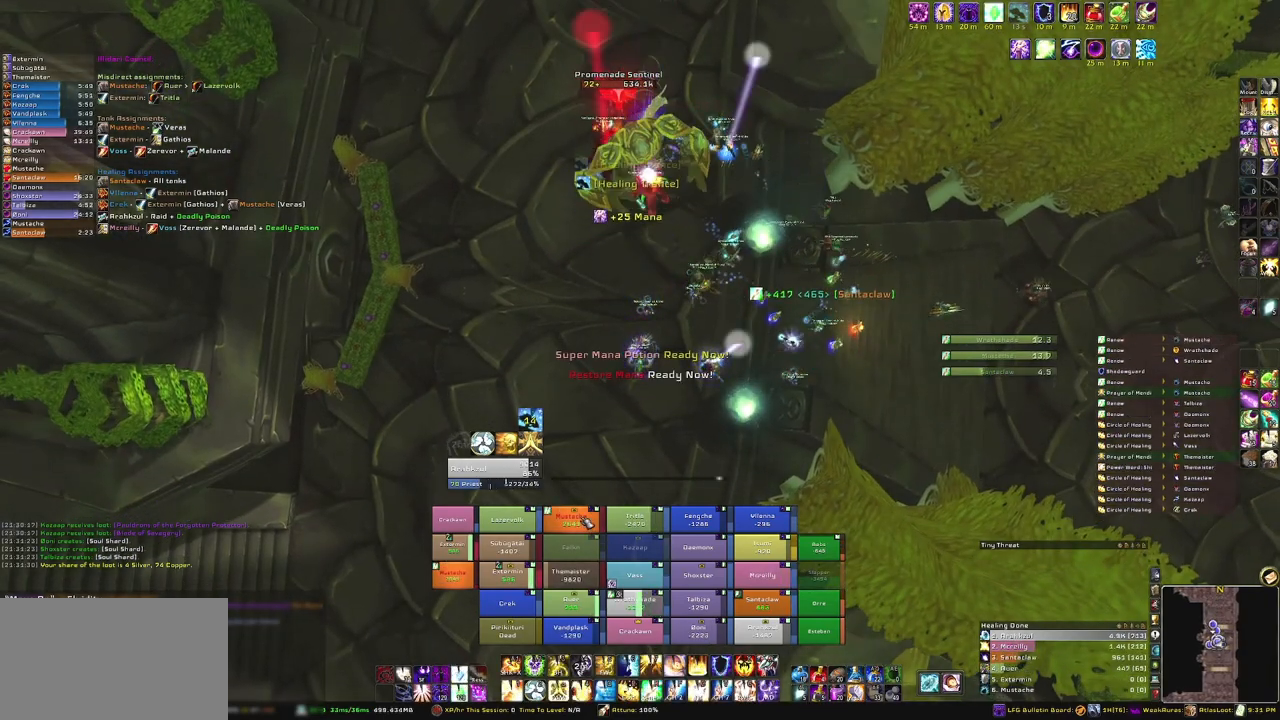
{"keys": ["a"], "mouse": ["right"], "events": [[133, "3", "up"], [234, "mouse_right", "down"], [434, "a", "down"]]}
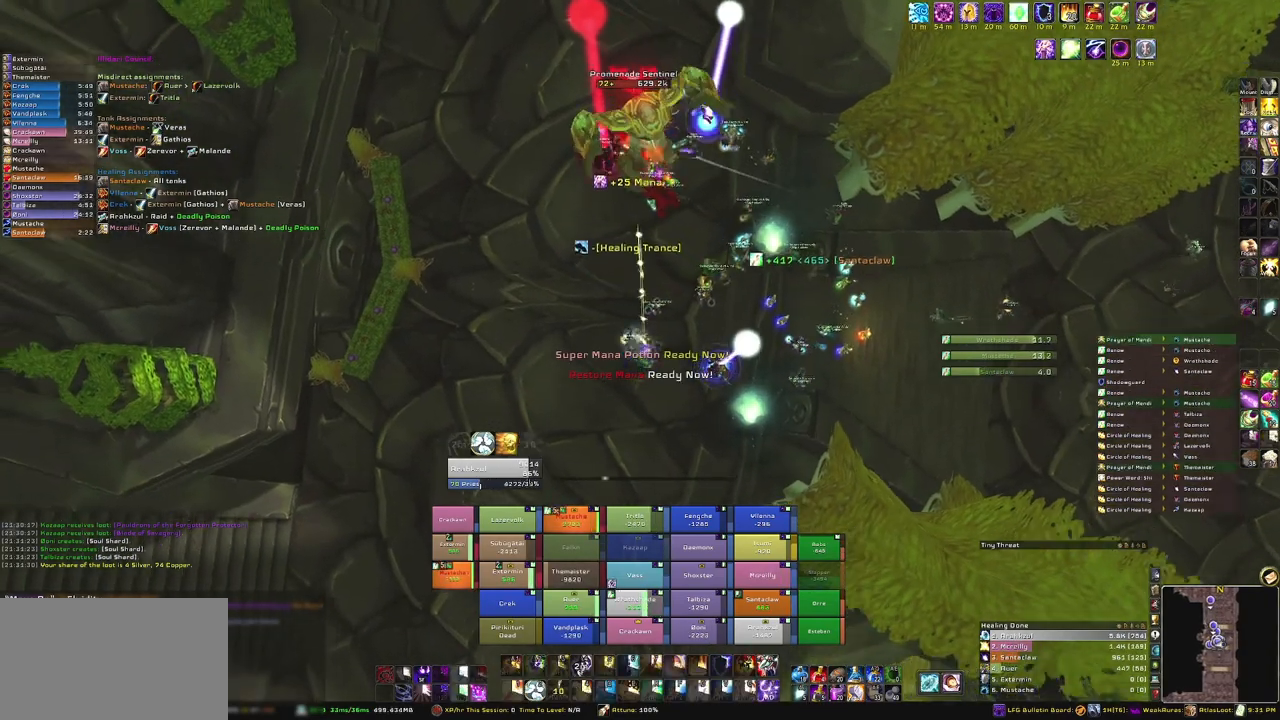
{"keys": ["a"], "mouse": ["right"], "events": [[166, "w", "down"], [200, "a", "up"], [400, "w", "up"], [433, "a", "down"]]}
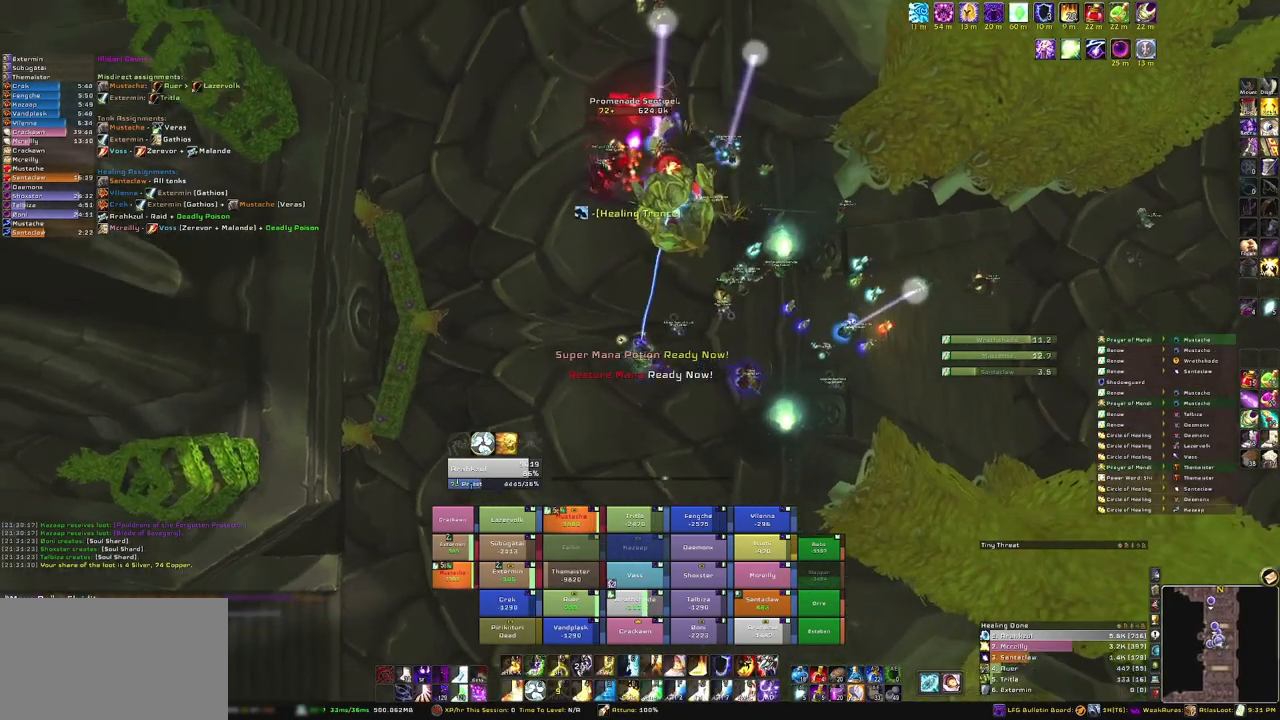
{"keys": [], "mouse": [], "events": [[167, "a", "up"], [267, "mouse_right", "up"]]}
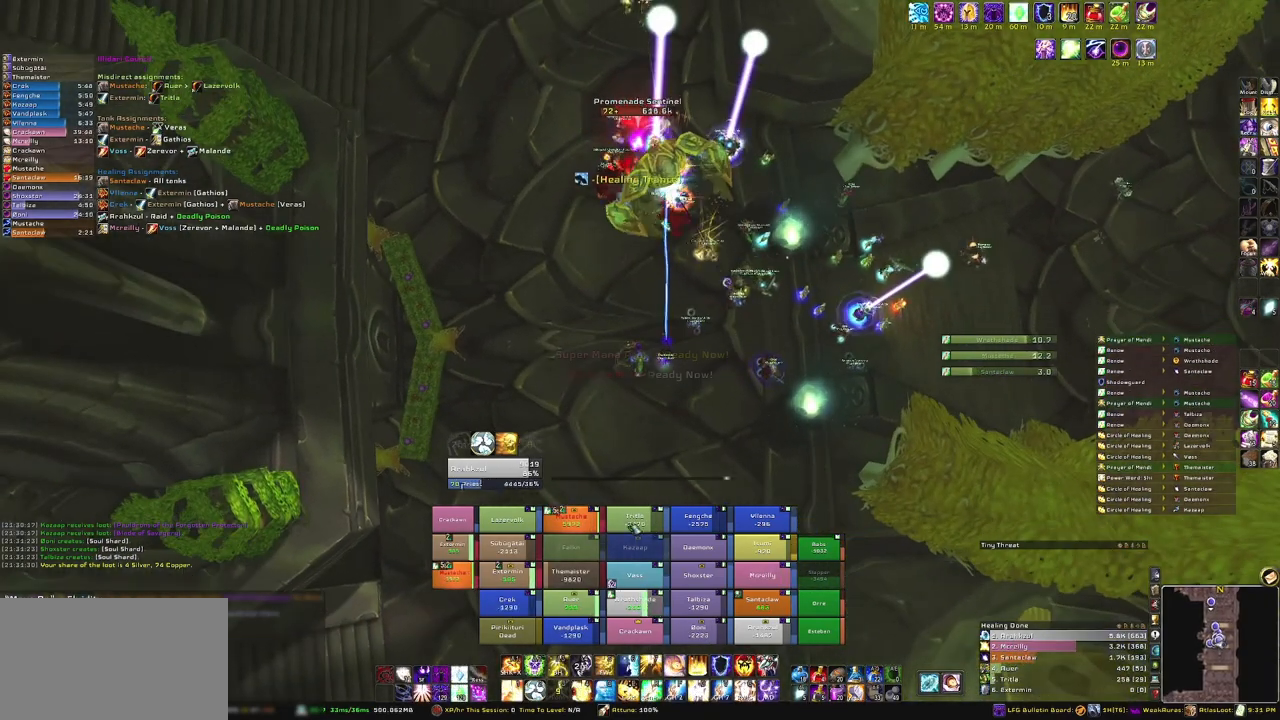
{"keys": [], "mouse": [], "events": []}
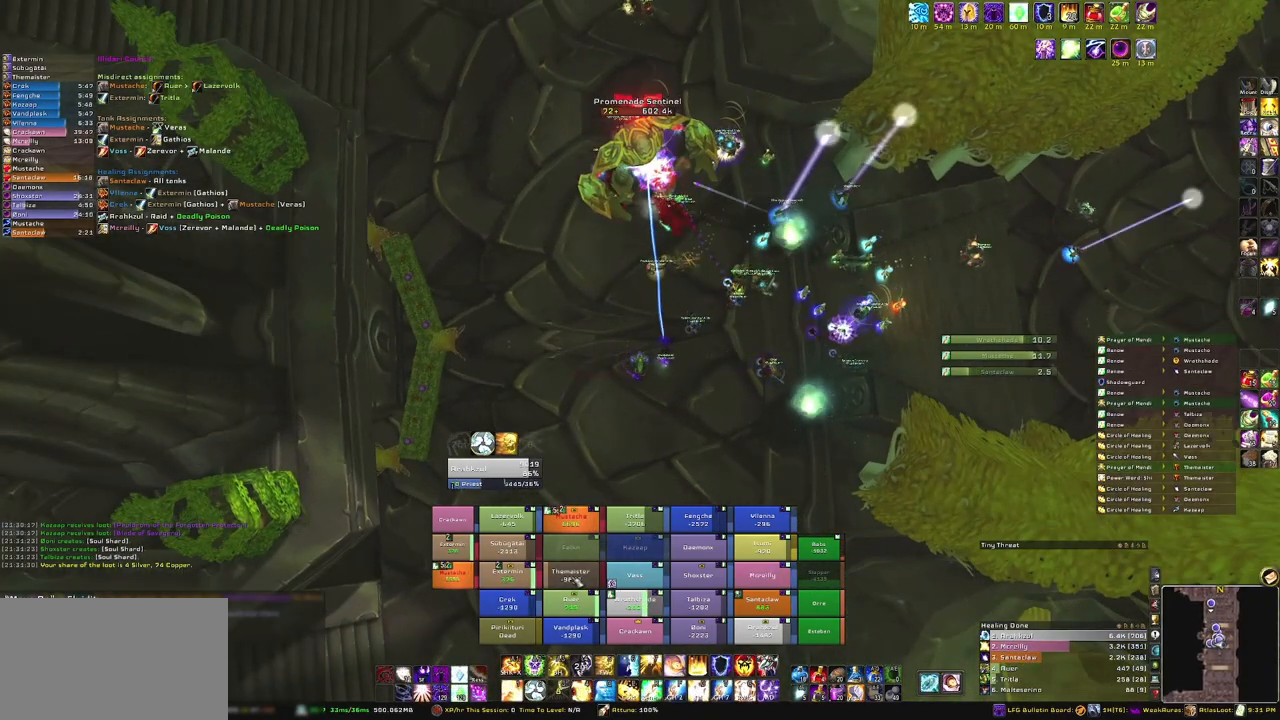
{"keys": [], "mouse": [], "events": [[100, "c", "down"], [267, "c", "up"]]}
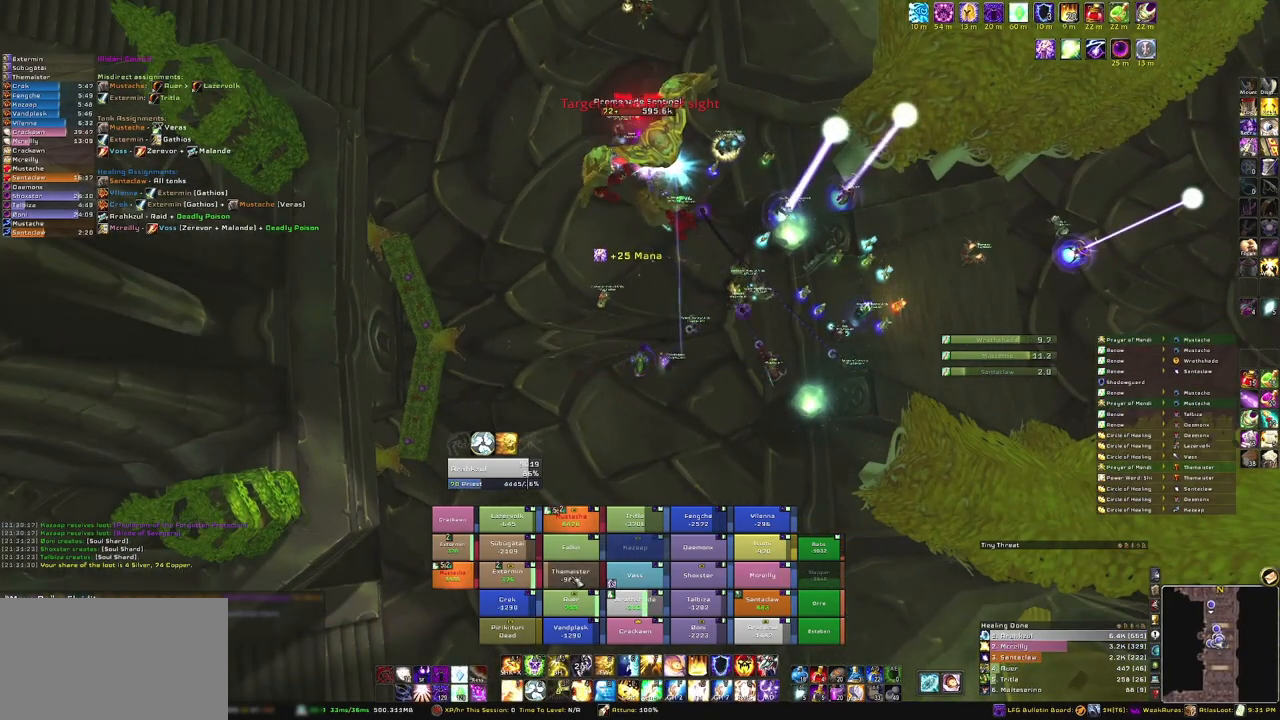
{"keys": [], "mouse": [], "events": []}
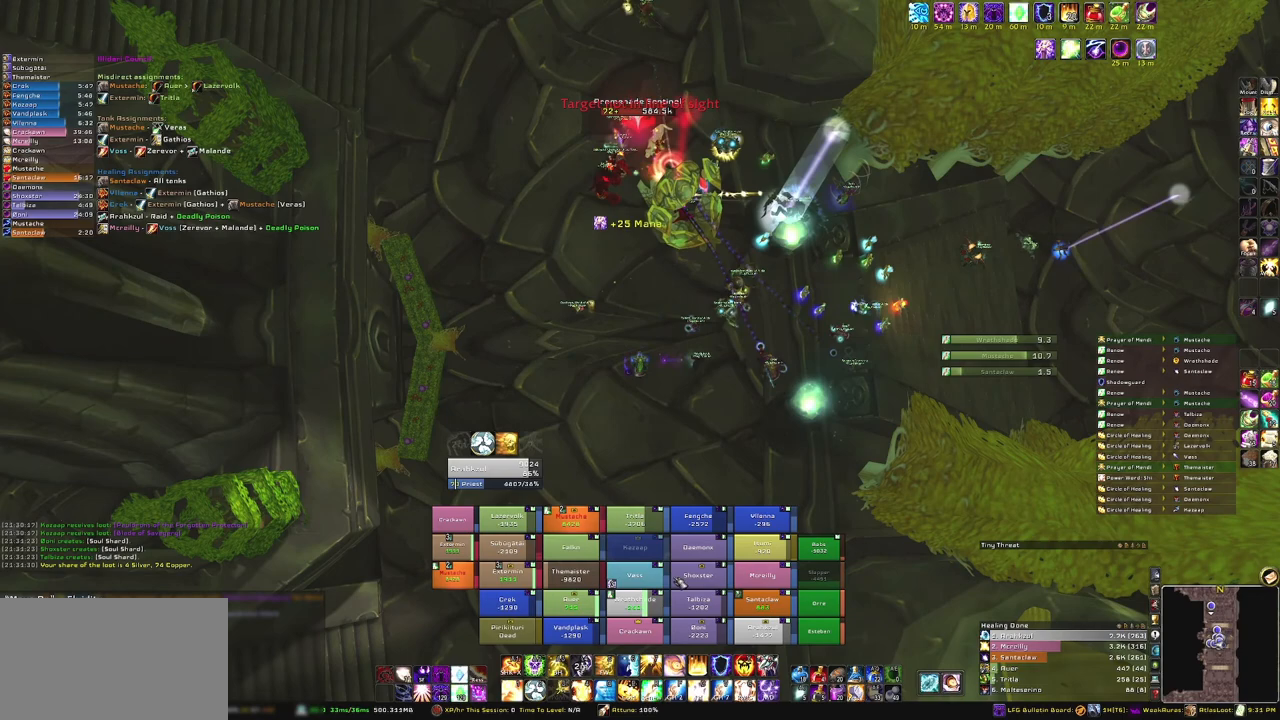
{"keys": ["e"], "mouse": [], "events": [[500, "e", "down"]]}
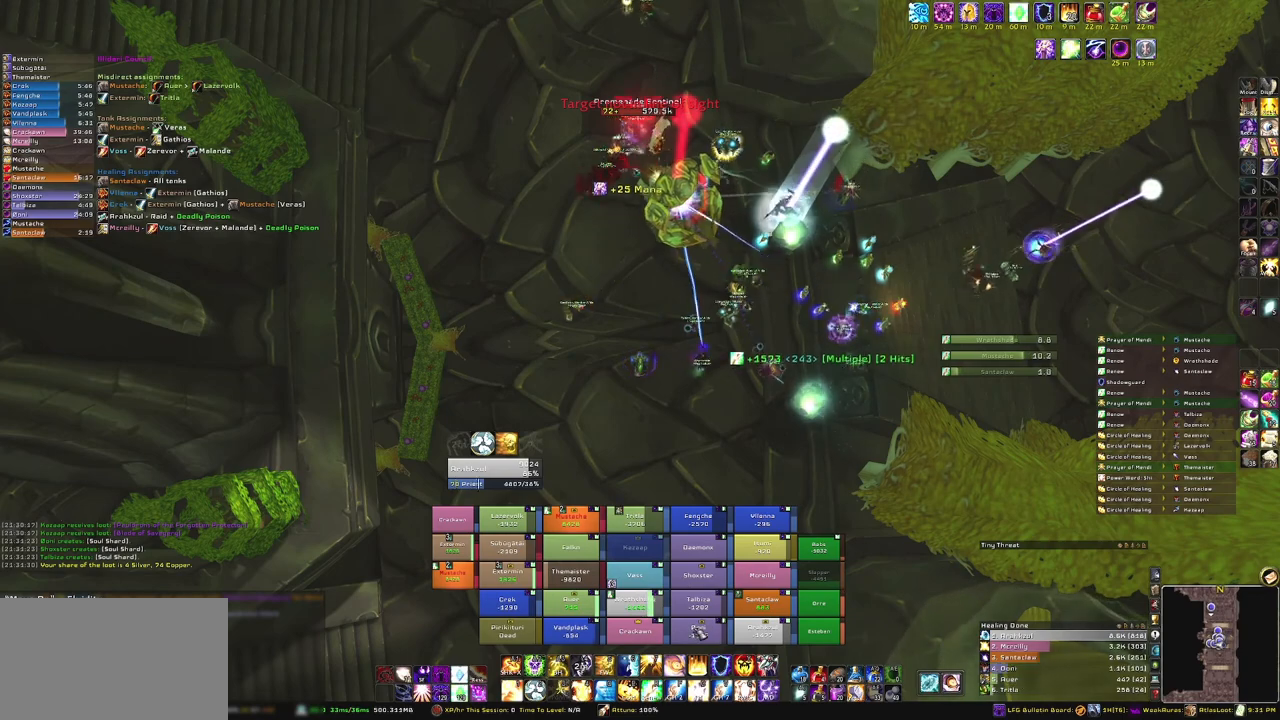
{"keys": [], "mouse": [], "events": [[134, "e", "up"]]}
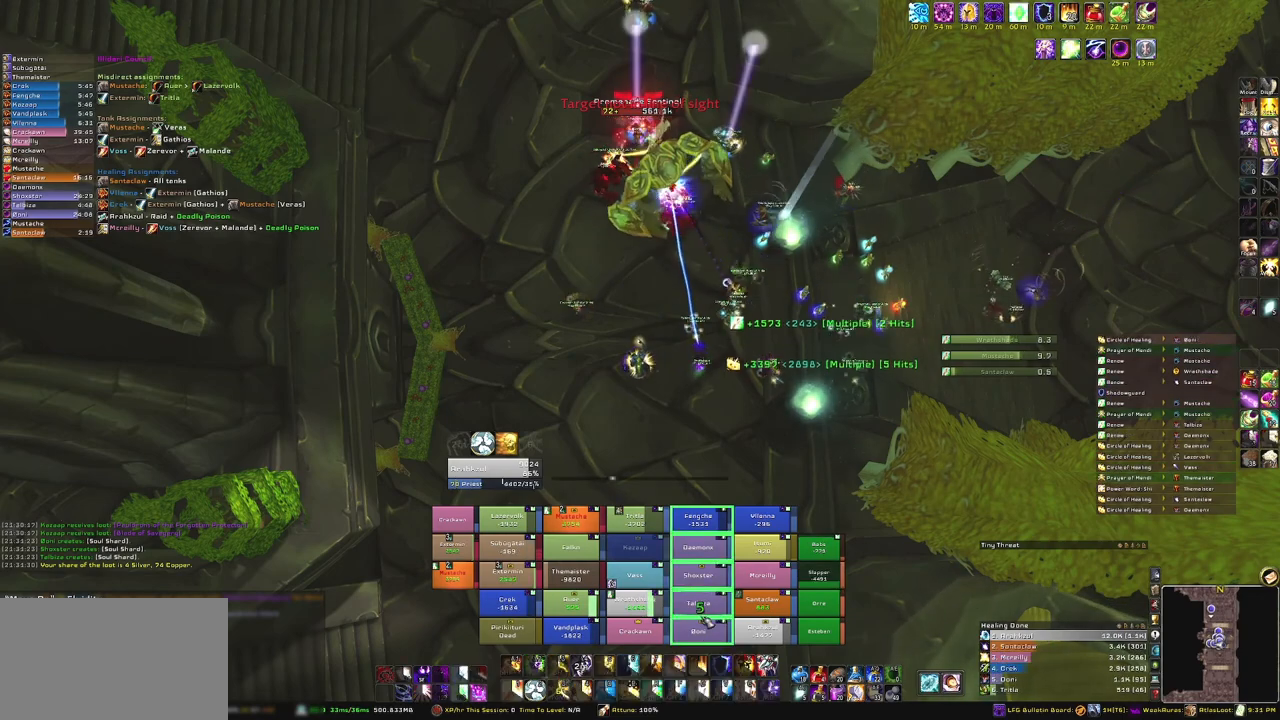
{"keys": [], "mouse": [], "events": []}
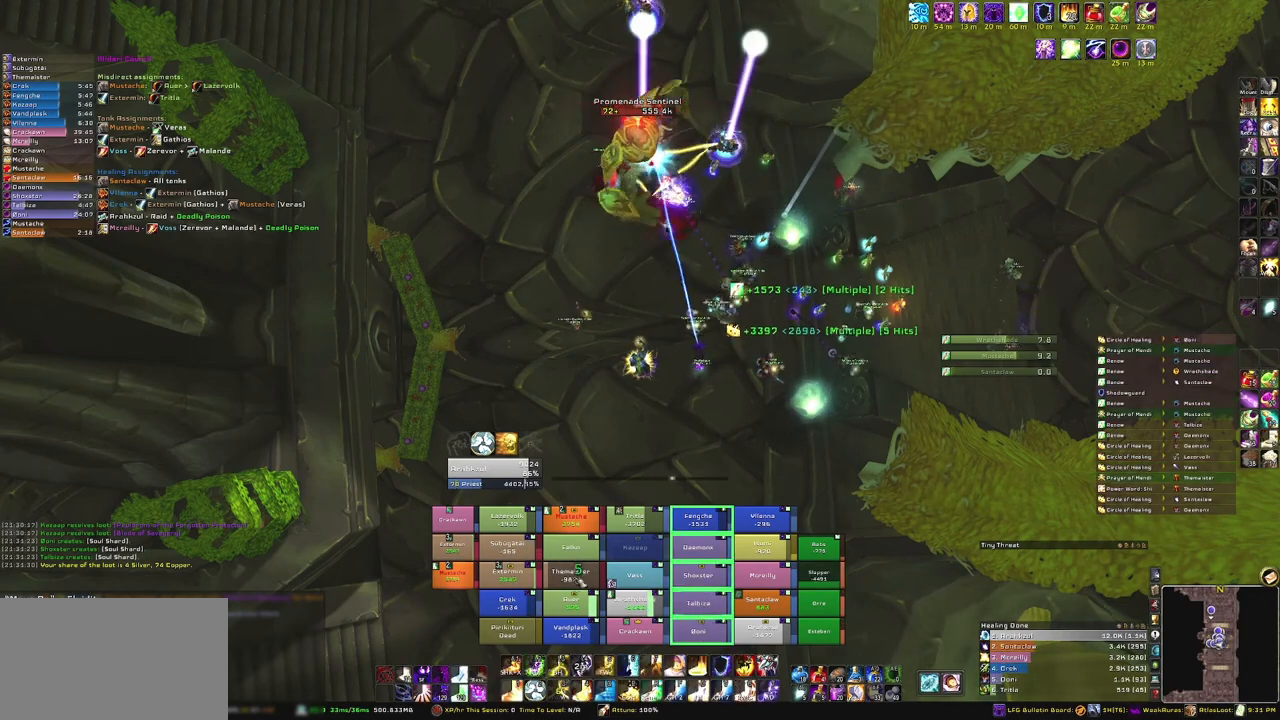
{"keys": ["v"], "mouse": [], "events": [[467, "v", "down"]]}
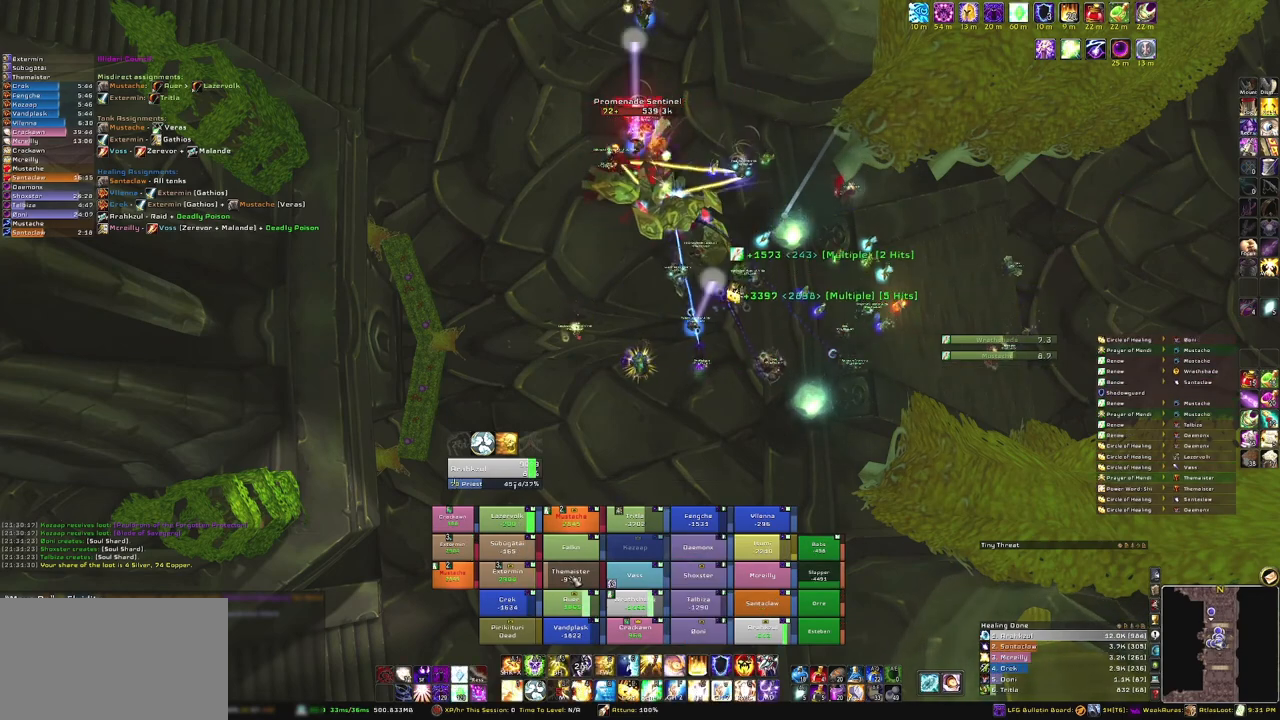
{"keys": [], "mouse": [], "events": [[100, "v", "up"]]}
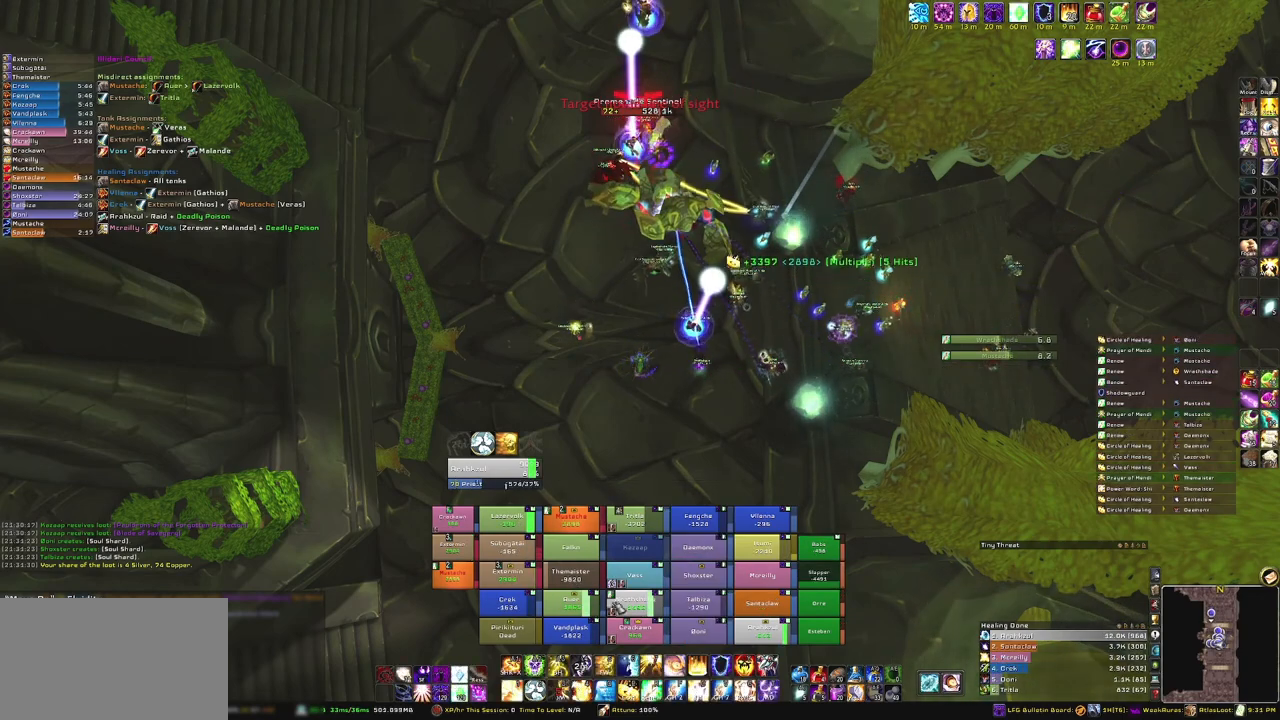
{"keys": [], "mouse": [], "events": []}
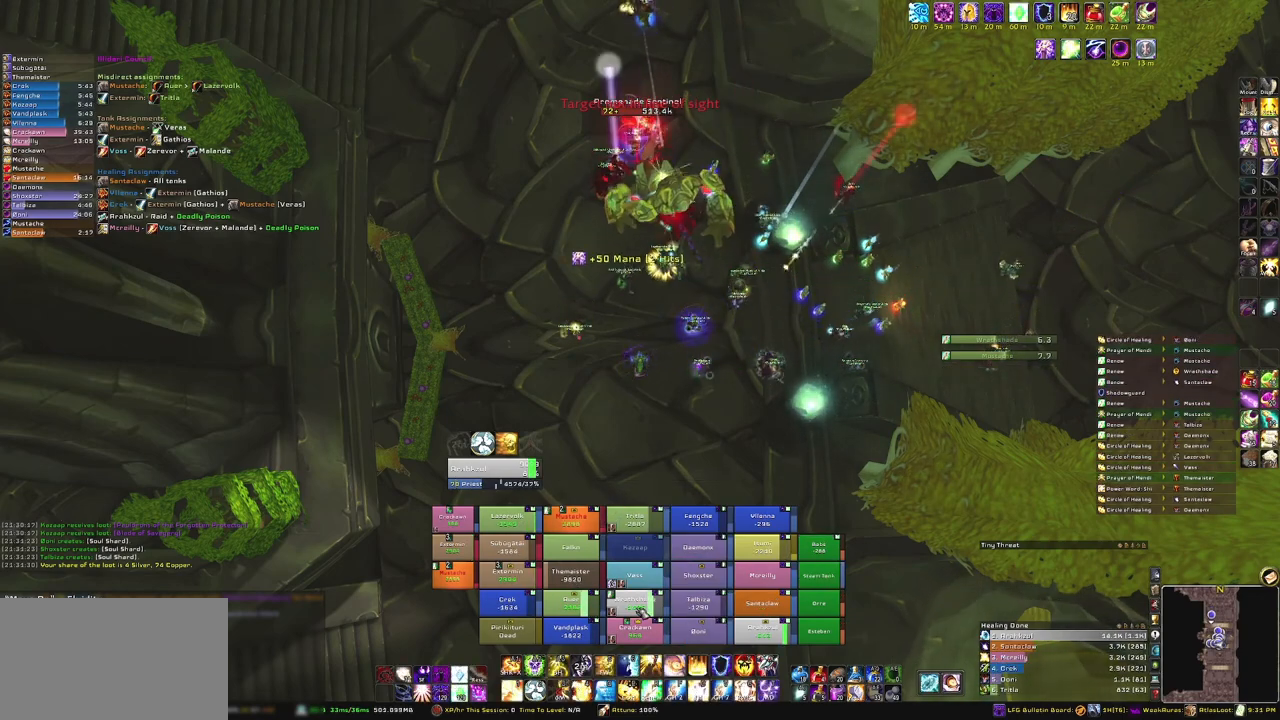
{"keys": [], "mouse": [], "events": [[33, "c", "down"], [233, "c", "up"]]}
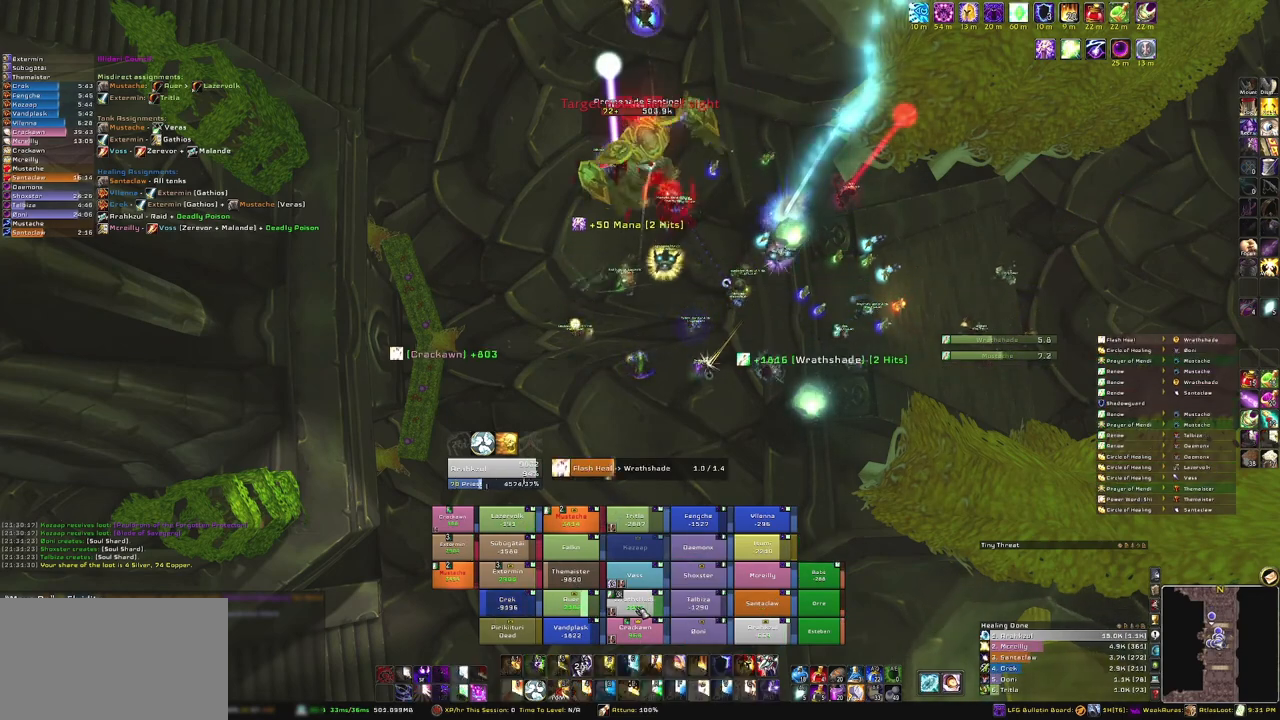
{"keys": [], "mouse": [], "events": []}
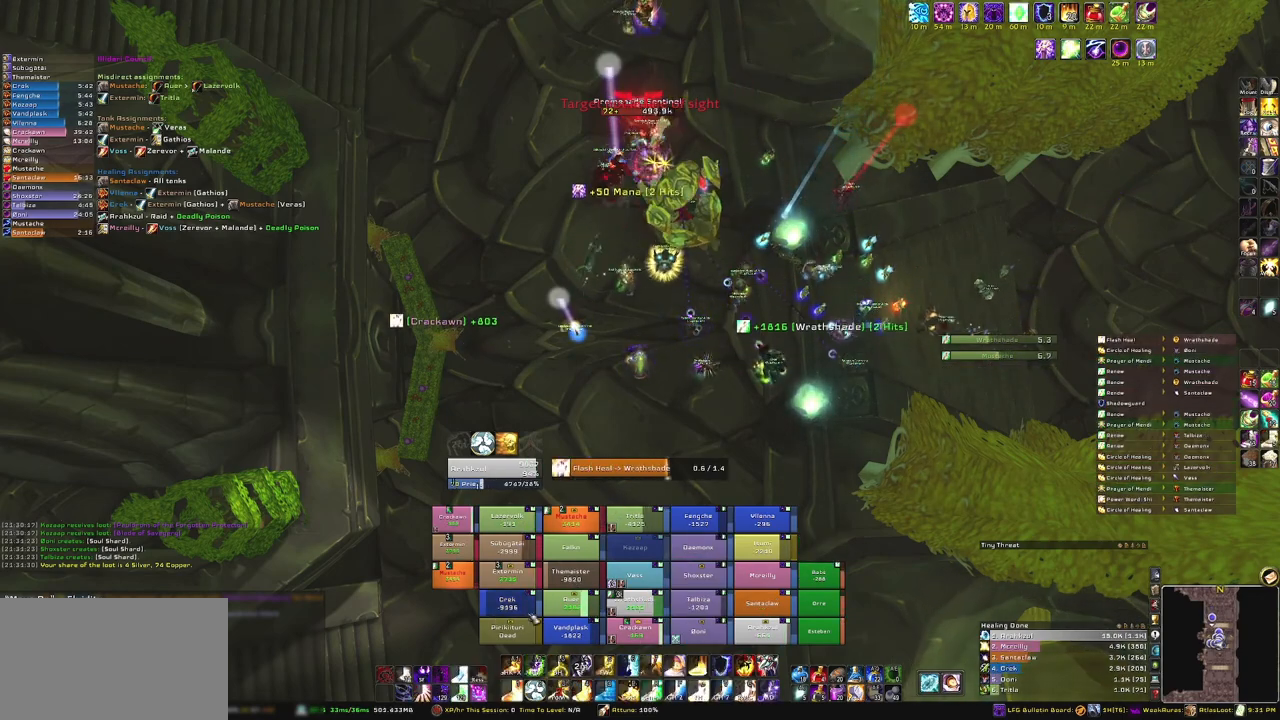
{"keys": [], "mouse": [], "events": []}